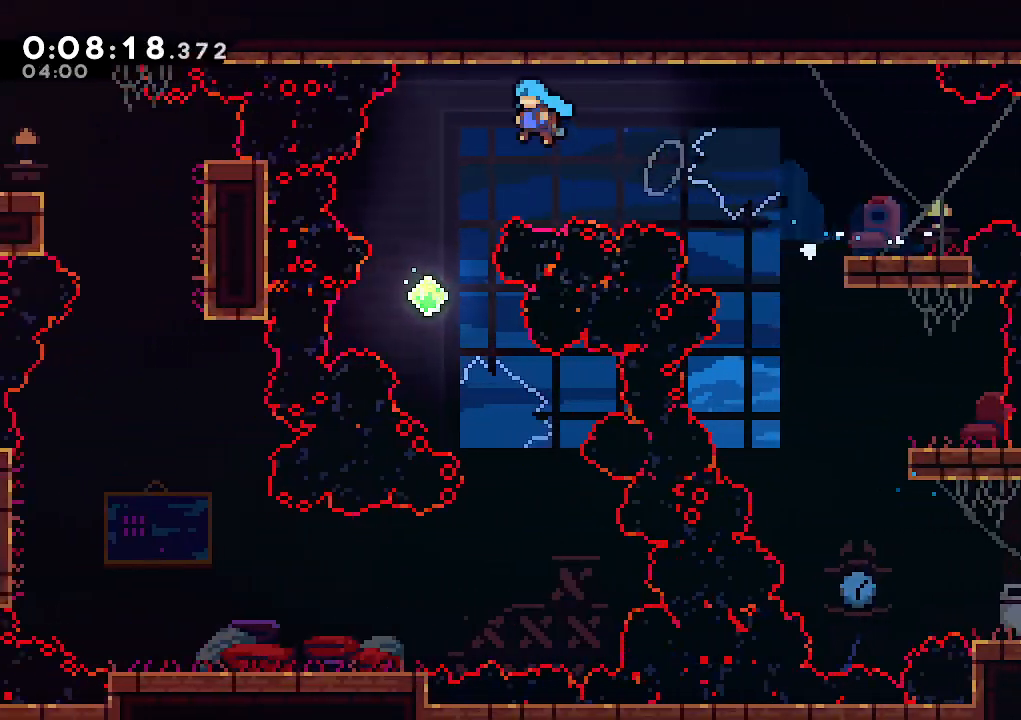
Gameplay with keyboard; each line is a JSON object with the keys held at the frame after it. "events" lists presses ("down") and releases ("up") of "climb", "dash", "down", "jump", "jump2", "left", "pause", "right", "talk" and "up" between this image and that frame as [ms after this image, input, new state], when the widget could be followed in between. No other keys are recorded. Mouse input is not recorded. Key names are as the overlay labels them; some are game actions (e.g. jump) rather than physical keys.
{"keys": ["jump", "right"], "events": [[50, "left", "up"], [433, "right", "down"]]}
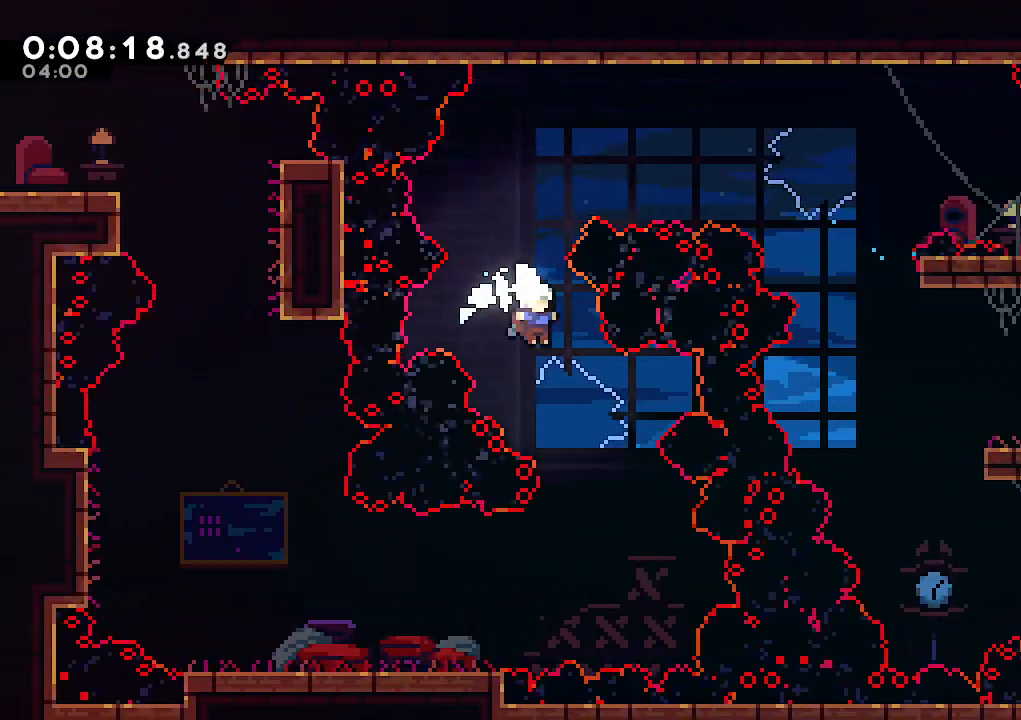
{"keys": ["dash", "left"], "events": [[67, "down", "down"], [117, "jump", "up"], [167, "right", "up"], [250, "left", "down"], [350, "dash", "down"], [350, "down", "up"]]}
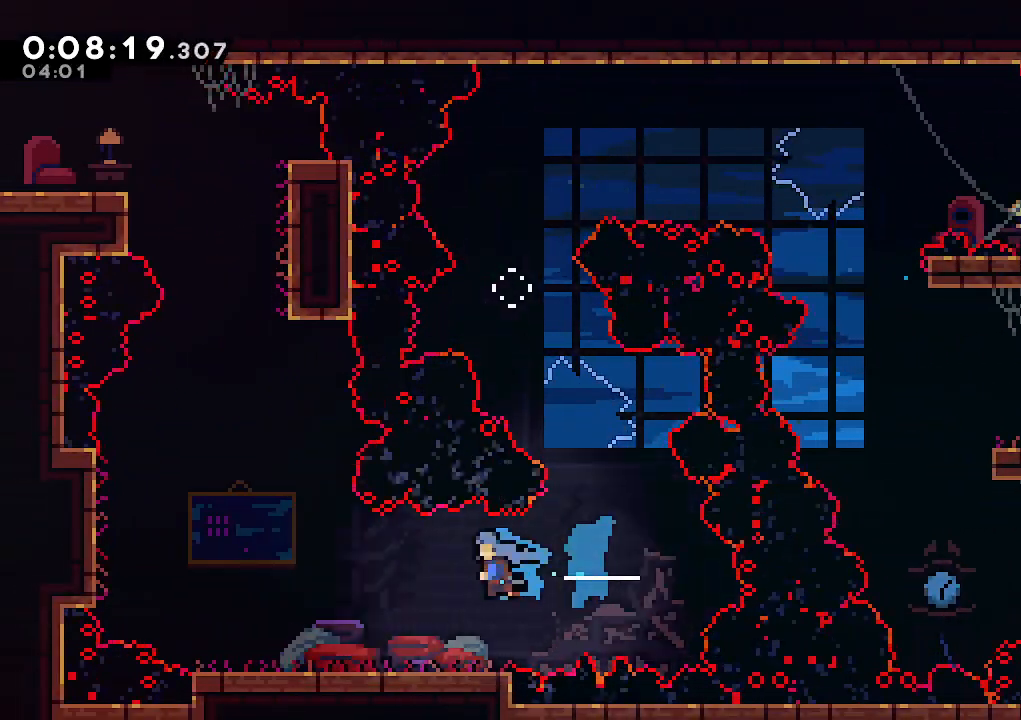
{"keys": ["left"], "events": [[33, "dash", "up"]]}
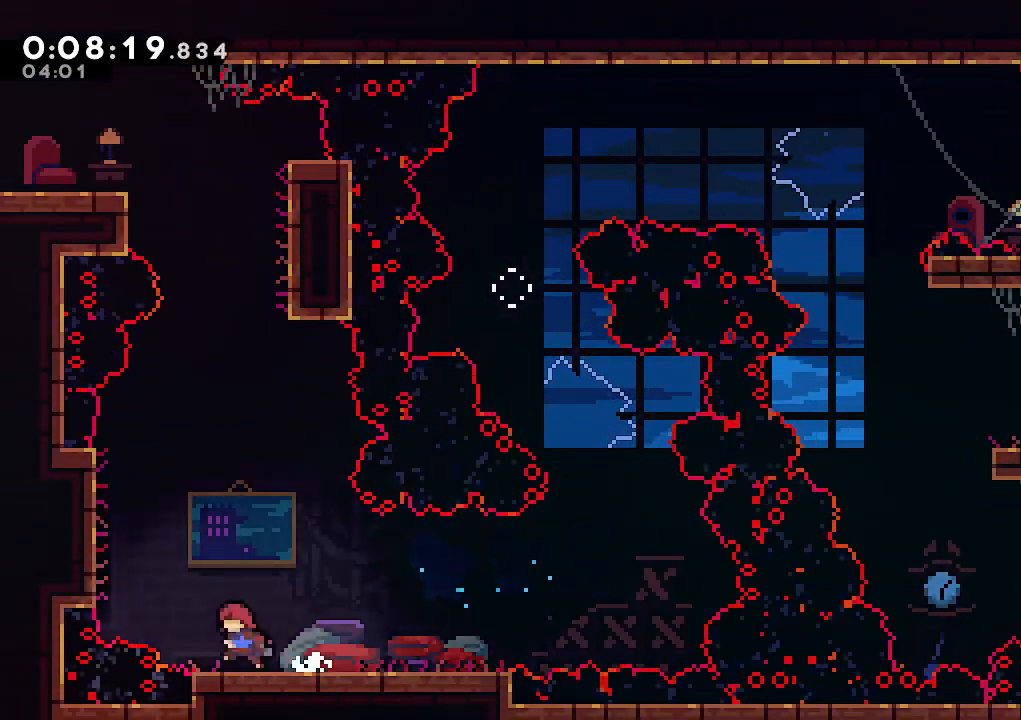
{"keys": ["right", "up"], "events": [[50, "jump", "down"], [233, "jump", "up"], [233, "up", "down"], [333, "dash", "down"], [433, "left", "up"], [467, "dash", "up"], [467, "right", "down"]]}
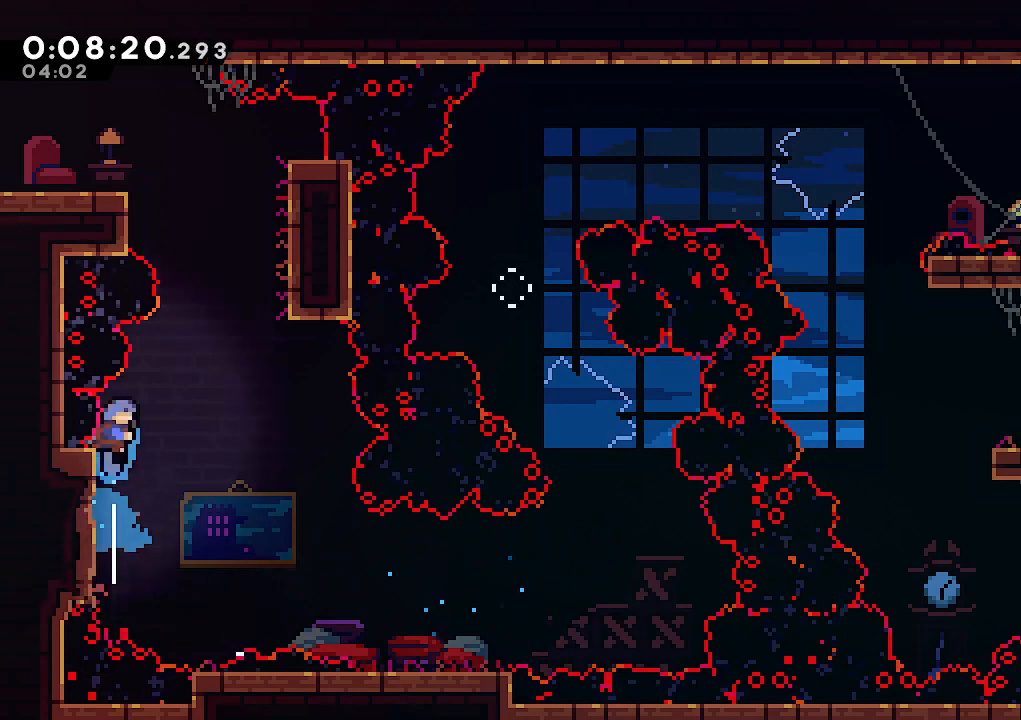
{"keys": ["jump", "left"], "events": [[17, "jump", "down"], [17, "up", "up"], [400, "jump", "up"], [400, "left", "down"], [450, "jump", "down"], [450, "right", "up"]]}
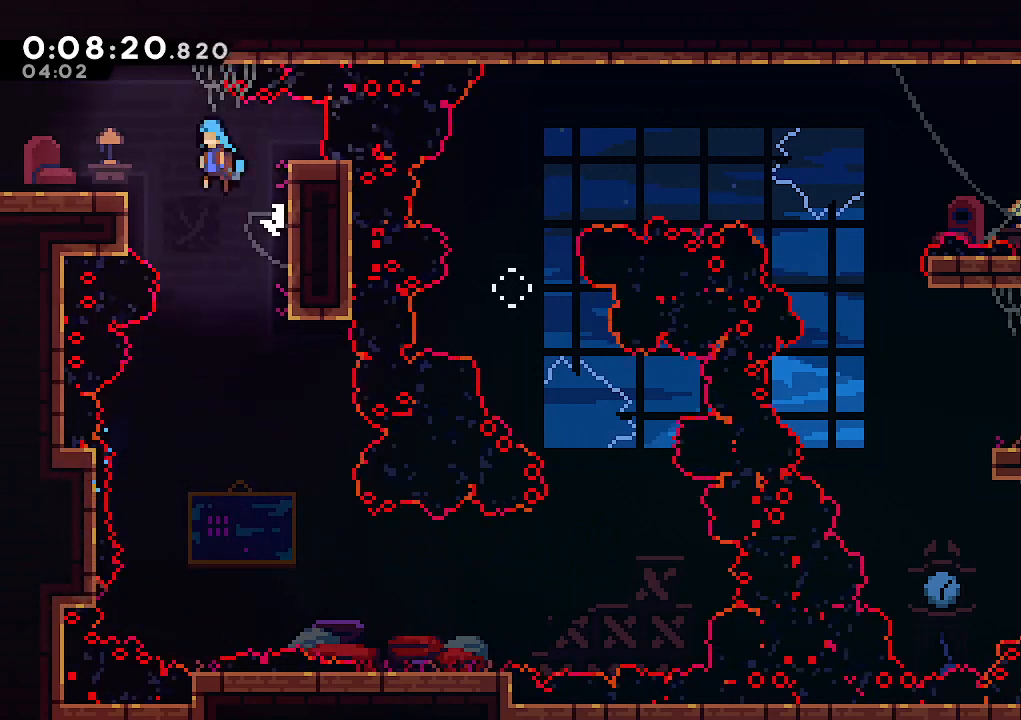
{"keys": ["down", "jump", "left"], "events": [[133, "jump", "up"], [267, "down", "down"], [417, "dash", "down"], [450, "jump", "down"], [500, "dash", "up"]]}
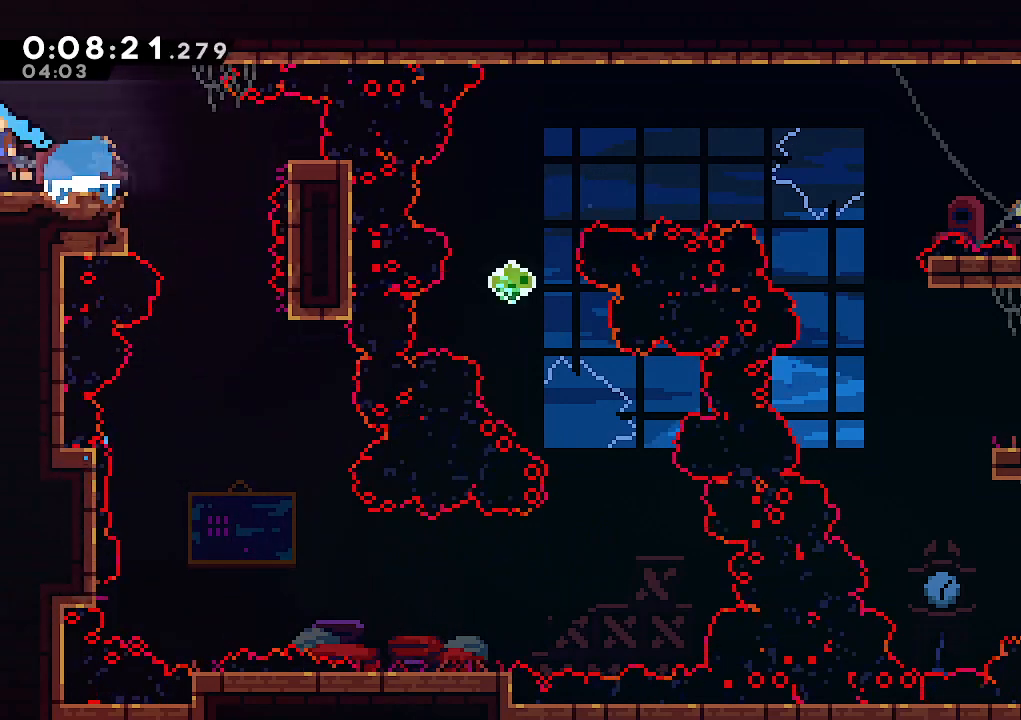
{"keys": ["down", "left"], "events": [[50, "jump", "up"]]}
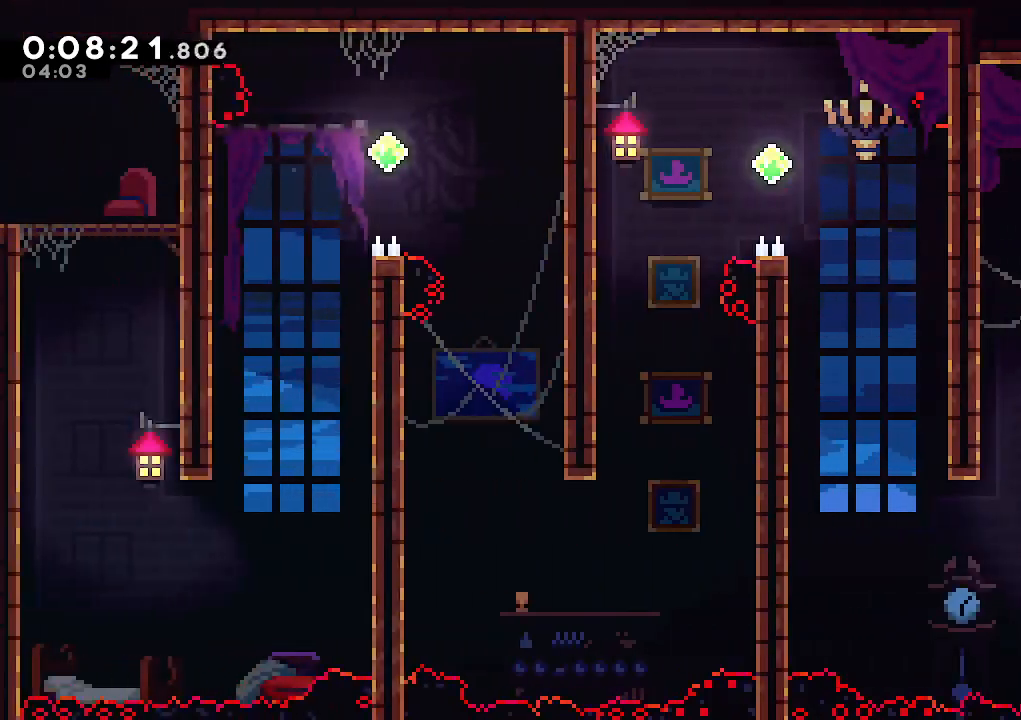
{"keys": ["down", "left"], "events": []}
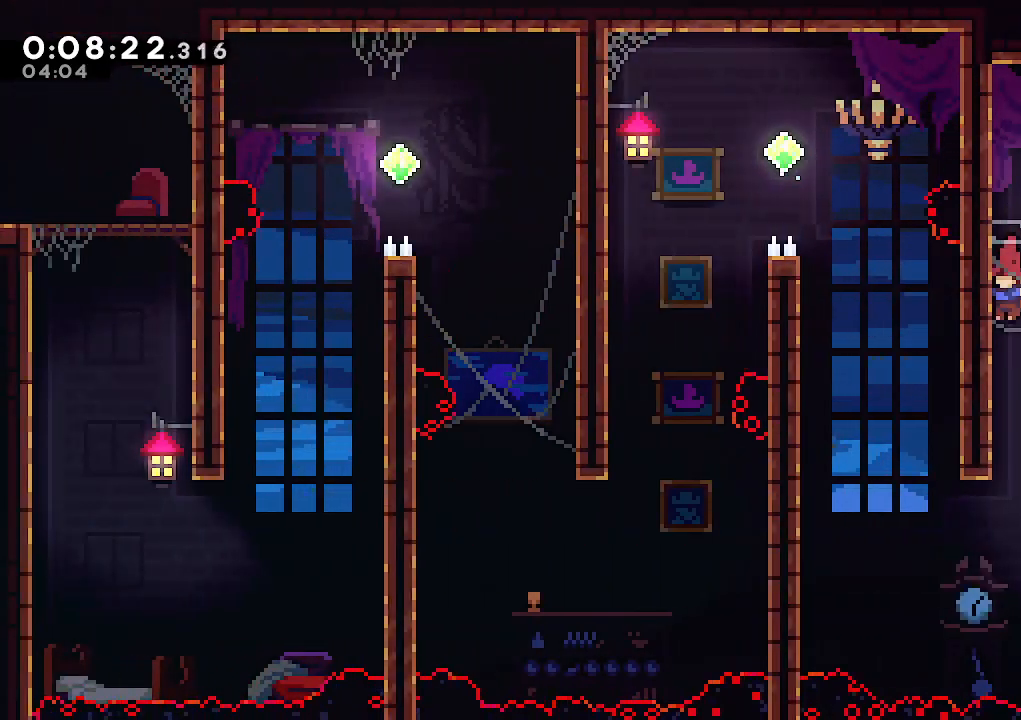
{"keys": ["climb", "left", "up"], "events": [[267, "down", "up"], [317, "climb", "down"], [317, "dash", "down"], [367, "up", "down"], [500, "dash", "up"]]}
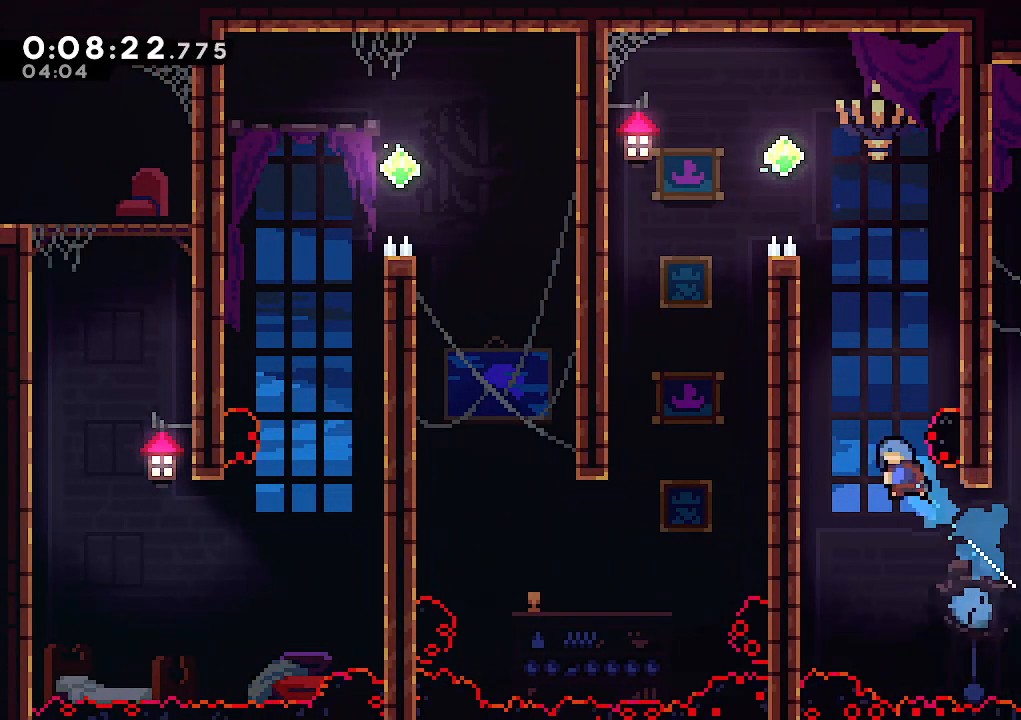
{"keys": ["climb", "left", "up"], "events": [[200, "jump", "down"], [283, "jump", "up"], [333, "jump", "down"], [467, "jump", "up"]]}
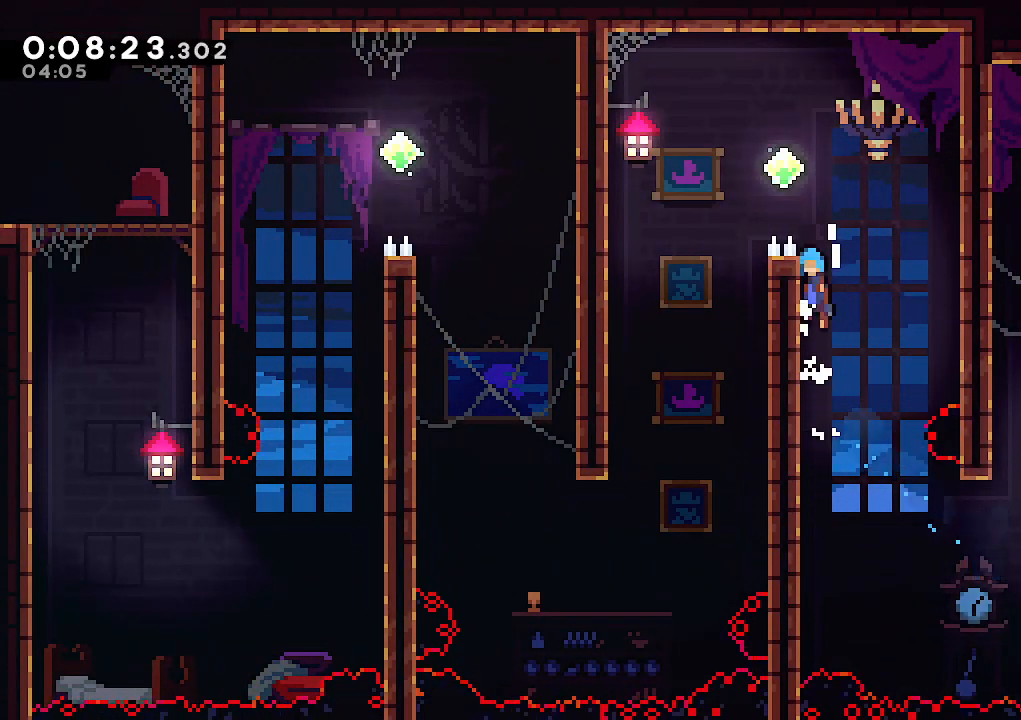
{"keys": ["climb", "left"], "events": [[17, "jump", "down"], [400, "jump", "up"], [483, "up", "up"]]}
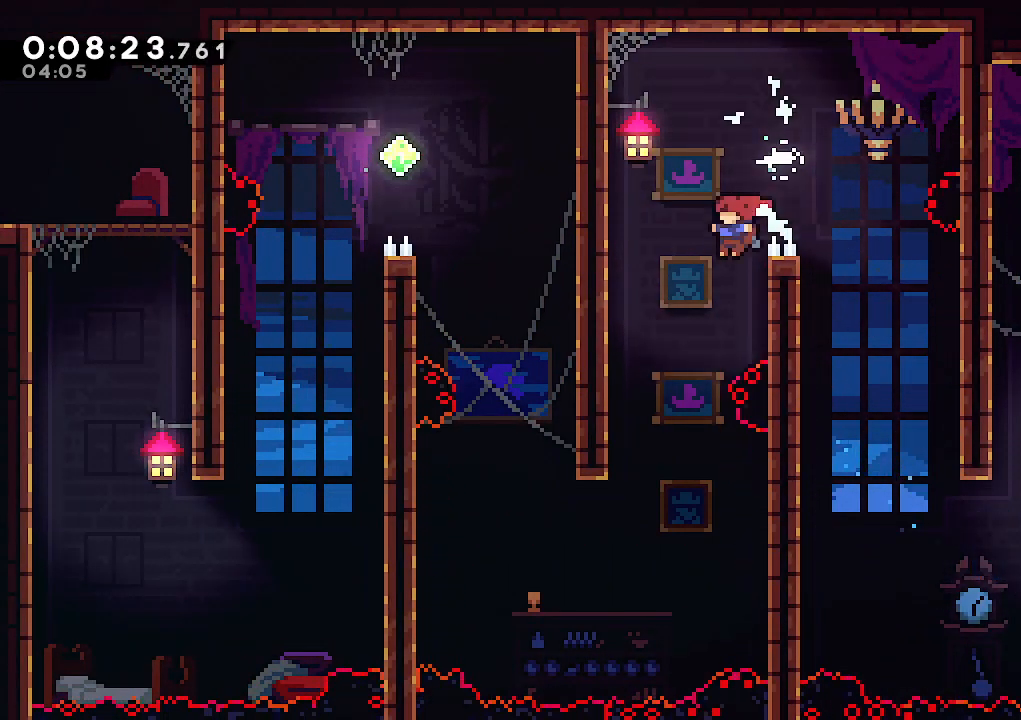
{"keys": ["left"], "events": [[33, "climb", "up"], [133, "left", "up"], [267, "left", "down"]]}
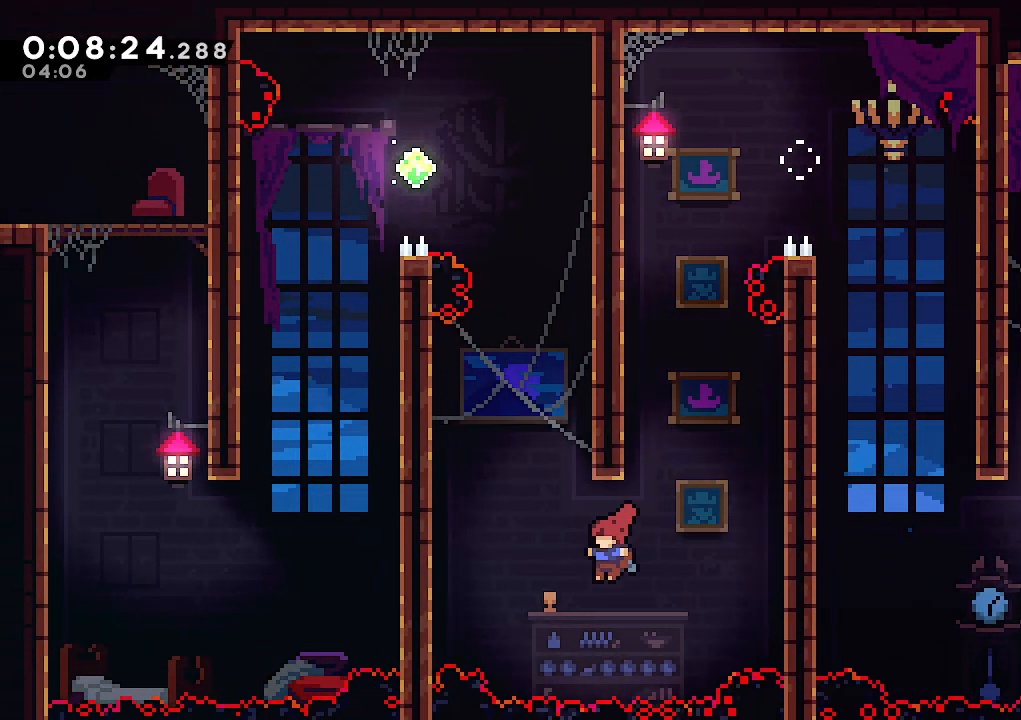
{"keys": ["jump", "up"], "events": [[100, "up", "down"], [150, "dash", "down"], [150, "left", "up"], [283, "dash", "up"], [333, "jump", "down"]]}
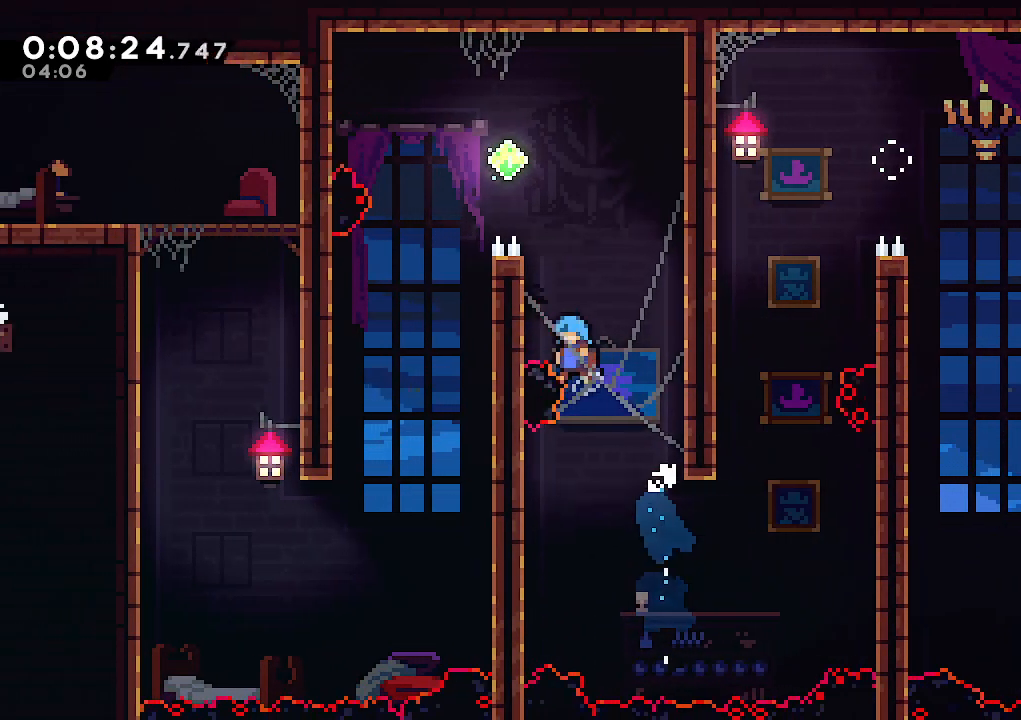
{"keys": ["climb", "jump", "left"], "events": [[17, "climb", "down"], [17, "left", "down"], [117, "jump", "up"], [167, "jump", "down"], [433, "up", "up"]]}
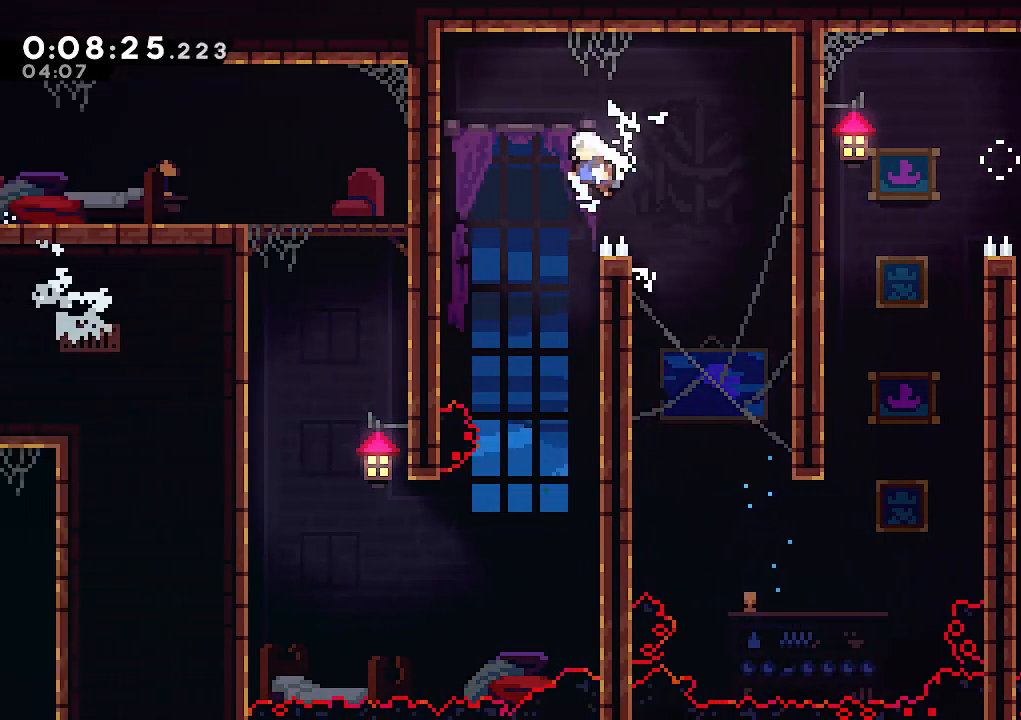
{"keys": ["left"], "events": [[33, "climb", "up"], [33, "jump", "up"], [83, "down", "down"], [83, "left", "up"], [417, "left", "down"], [450, "down", "up"]]}
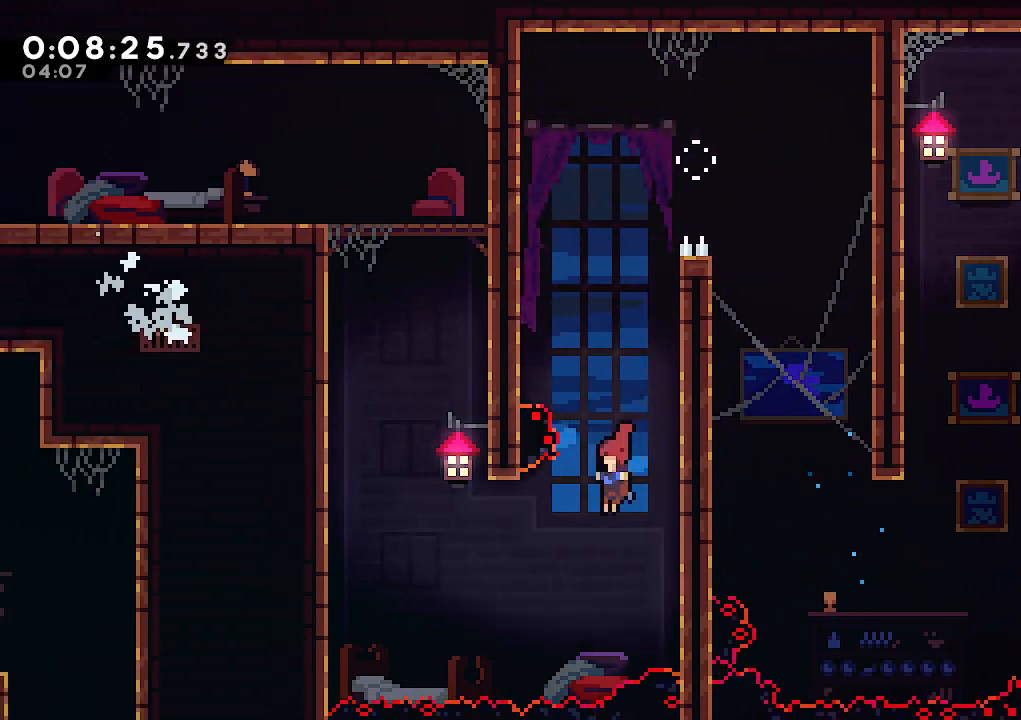
{"keys": ["climb", "jump", "left", "up"], "events": [[100, "dash", "down"], [100, "up", "down"], [233, "climb", "down"], [333, "dash", "up"], [333, "jump", "down"]]}
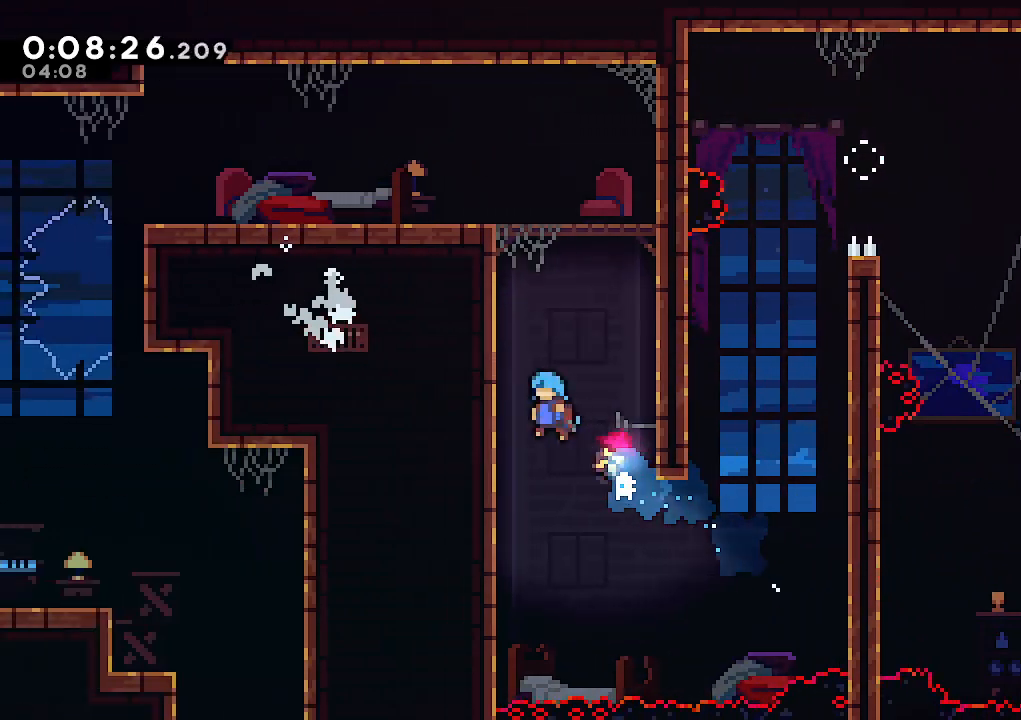
{"keys": ["climb", "jump", "left", "up"], "events": [[17, "jump", "up"], [67, "jump", "down"], [200, "jump", "up"], [250, "jump", "down"], [400, "jump", "up"], [450, "jump", "down"]]}
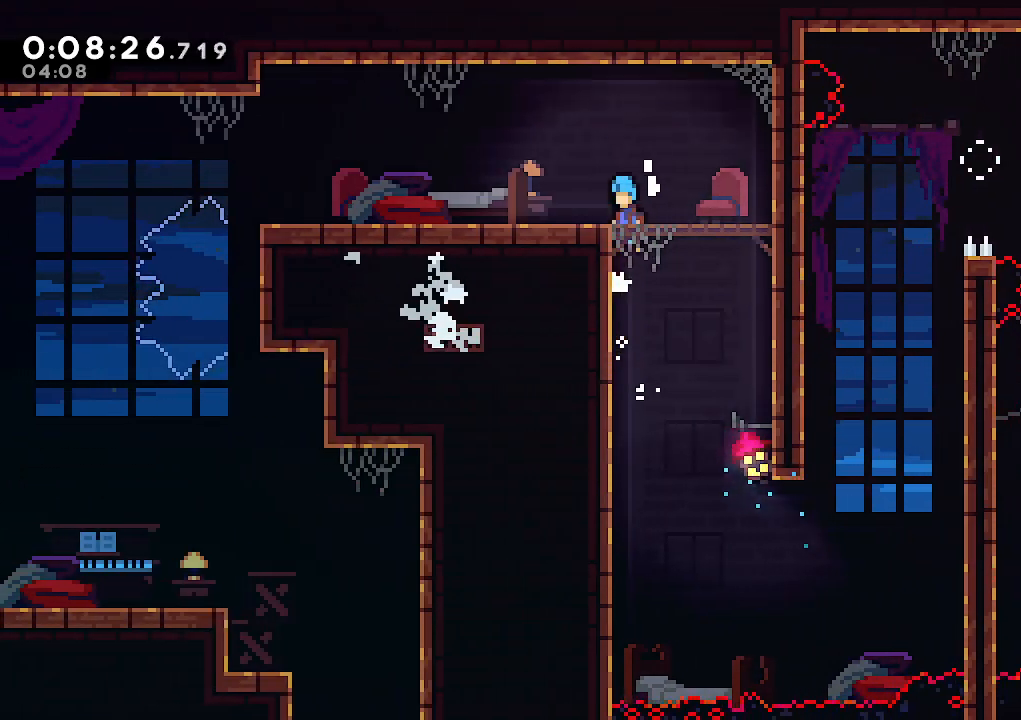
{"keys": ["down"], "events": [[183, "jump", "up"], [217, "up", "up"], [317, "climb", "up"], [367, "left", "up"], [417, "pause", "down"], [450, "down", "down"], [450, "pause", "up"]]}
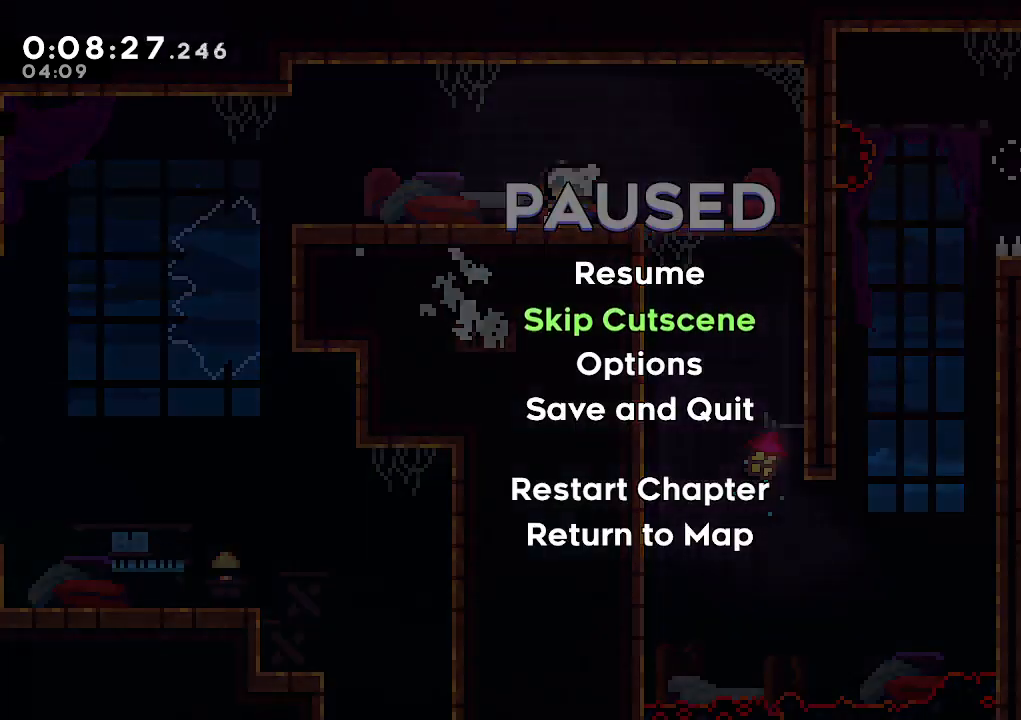
{"keys": [], "events": [[50, "jump", "down"], [100, "down", "up"], [150, "jump", "up"]]}
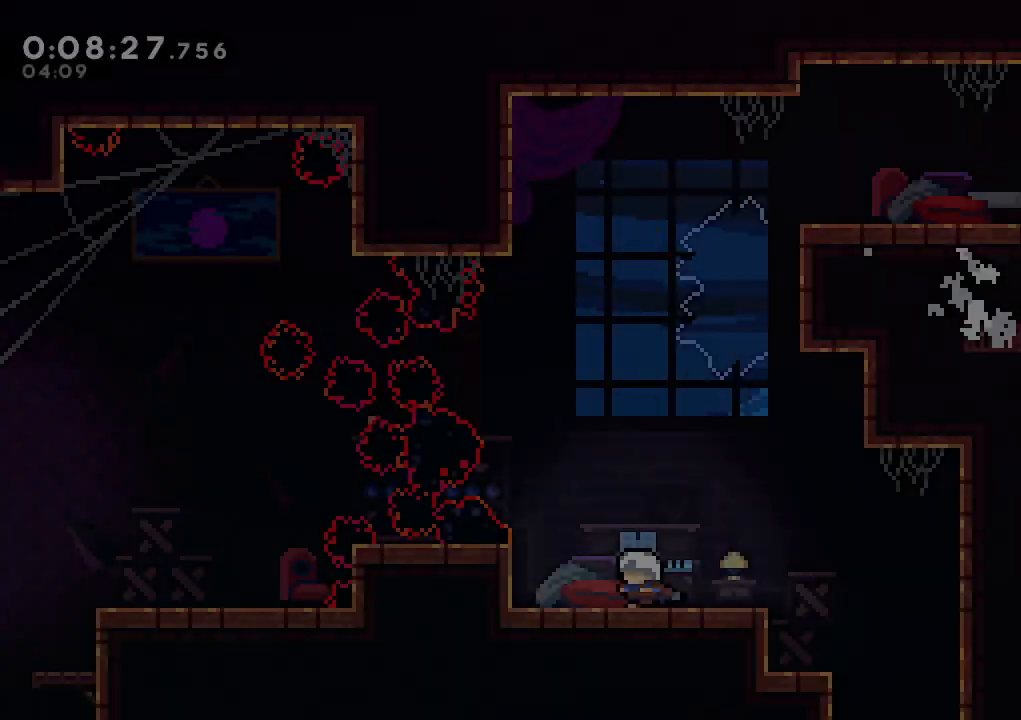
{"keys": ["down", "right"], "events": [[117, "down", "down"], [117, "right", "down"], [167, "jump", "down"], [350, "dash", "down"], [400, "jump", "up"], [483, "dash", "up"]]}
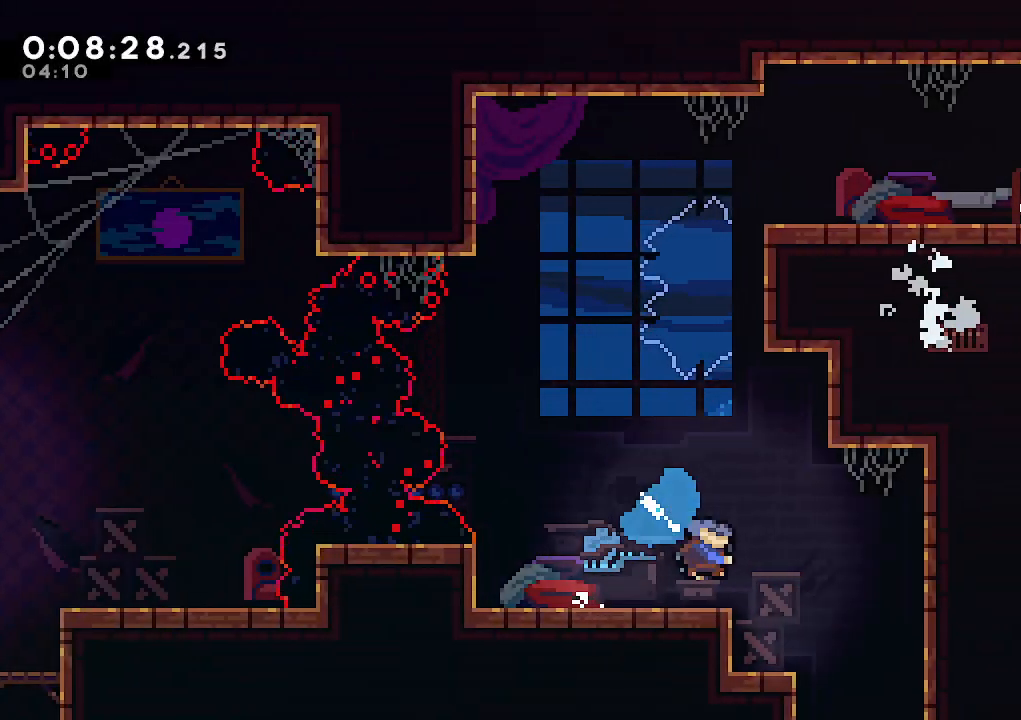
{"keys": ["dash", "left", "up"], "events": [[33, "left", "down"], [133, "down", "up"], [133, "right", "up"], [217, "up", "down"], [317, "dash", "down"]]}
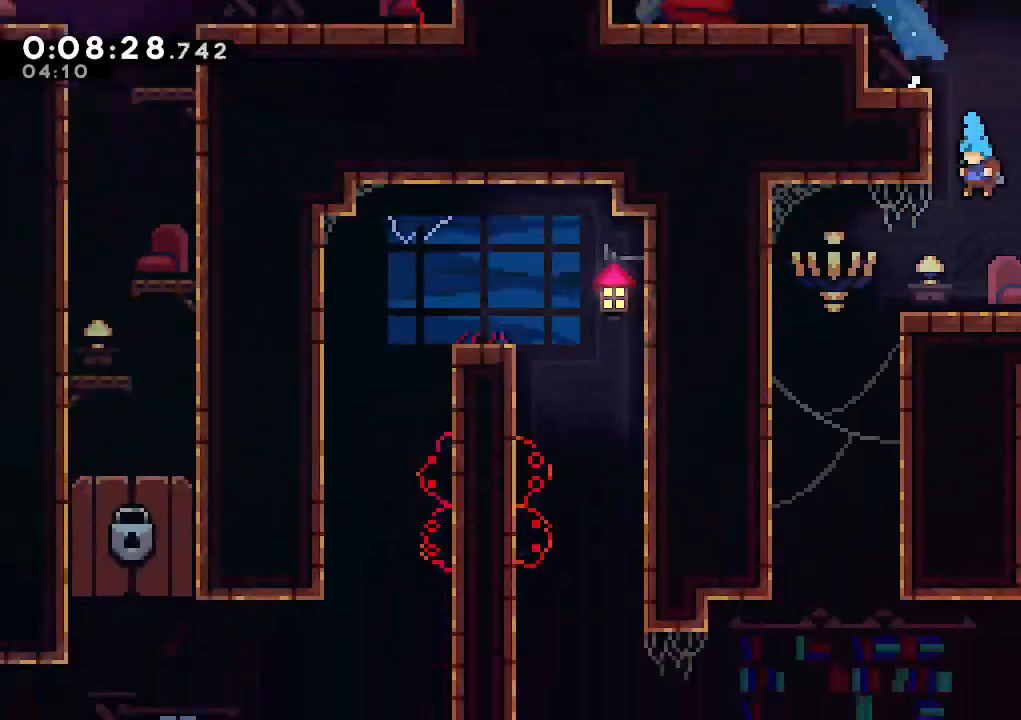
{"keys": ["left", "up"], "events": [[100, "dash", "up"], [150, "dash", "down"], [283, "dash", "up"], [333, "dash", "down"], [467, "dash", "up"]]}
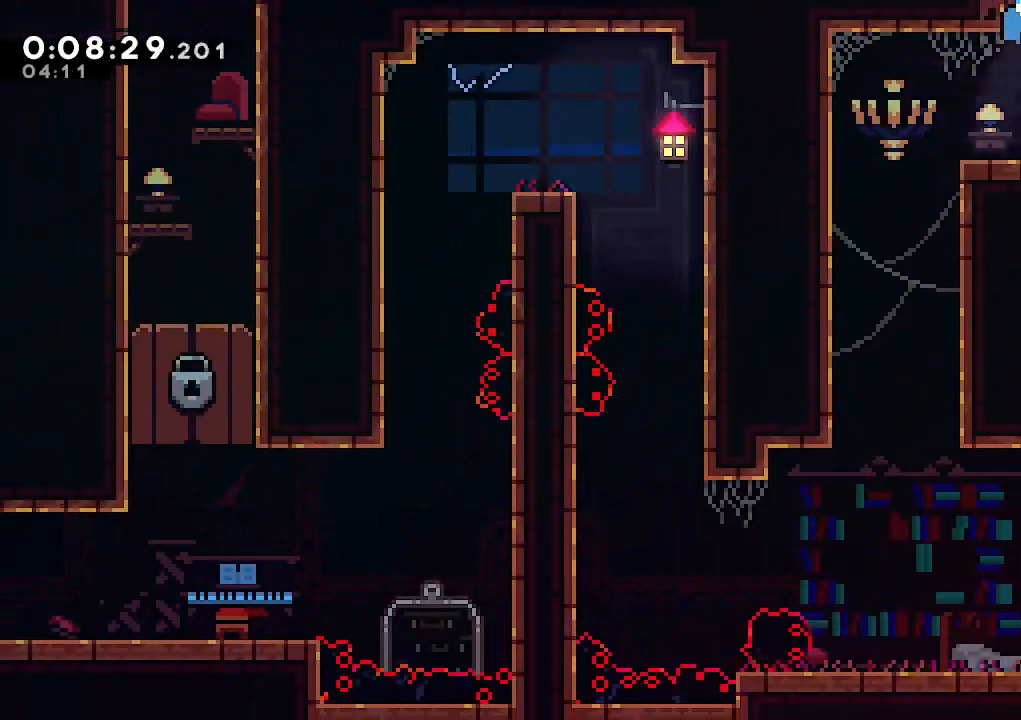
{"keys": ["left"], "events": [[400, "up", "up"]]}
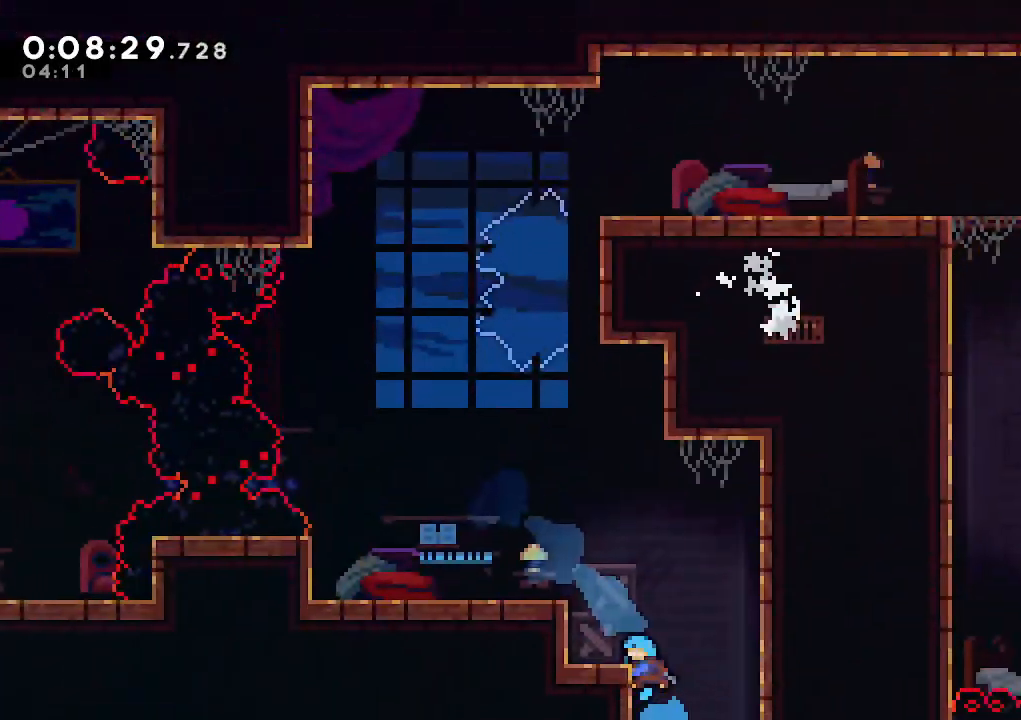
{"keys": ["climb", "dash", "left"], "events": [[317, "left", "up"], [367, "down", "down"], [450, "dash", "down"], [450, "left", "down"], [500, "climb", "down"], [500, "down", "up"]]}
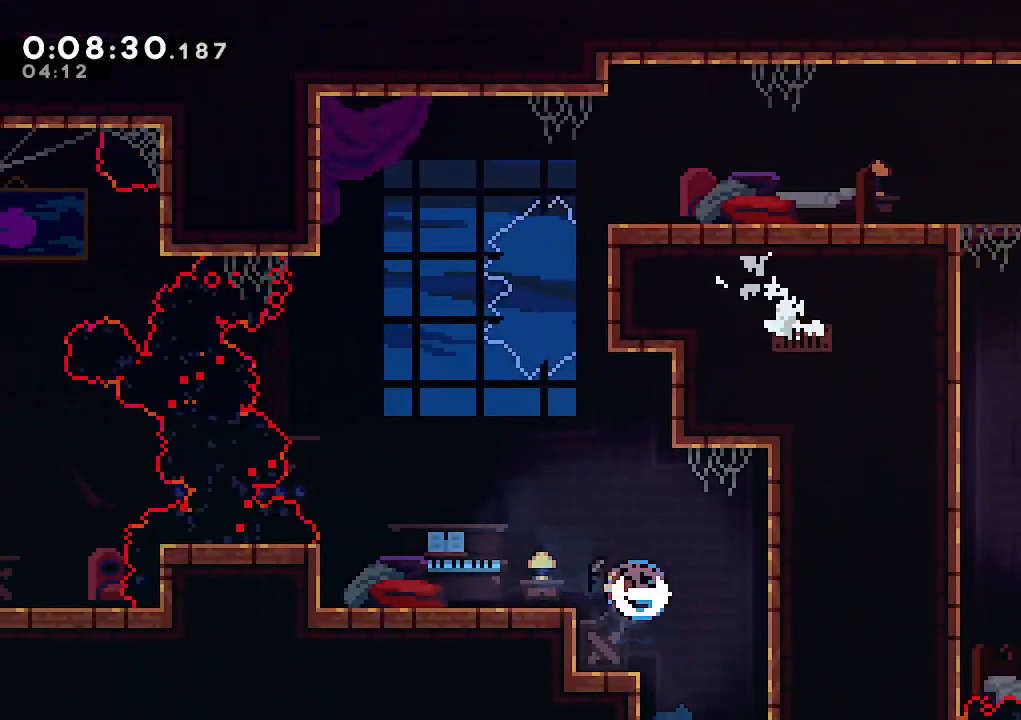
{"keys": ["climb"], "events": [[50, "dash", "up"], [467, "left", "up"]]}
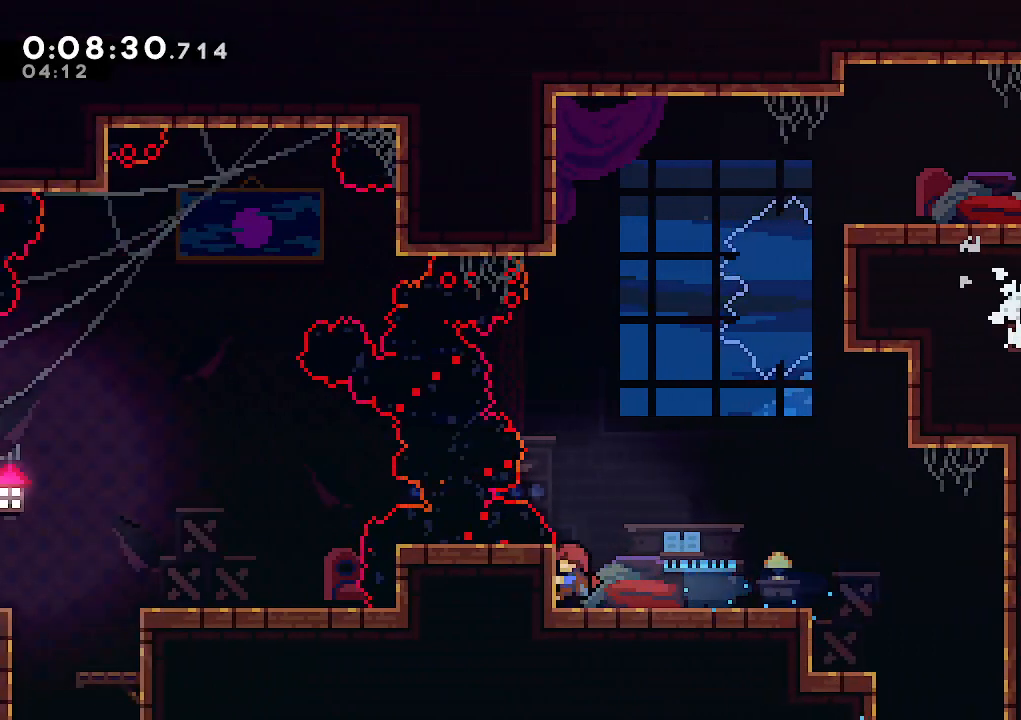
{"keys": ["climb"], "events": [[67, "up", "down"], [117, "up", "up"], [450, "up", "down"], [483, "up", "up"]]}
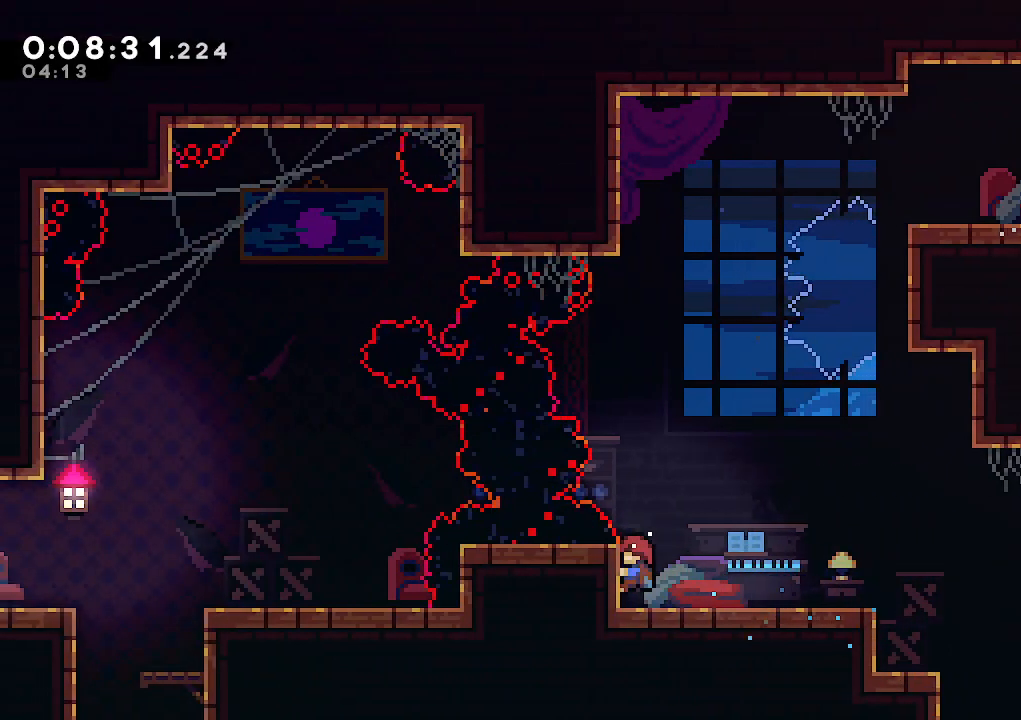
{"keys": ["climb", "down", "jump", "left"], "events": [[317, "jump", "down"], [450, "down", "down"], [450, "left", "down"]]}
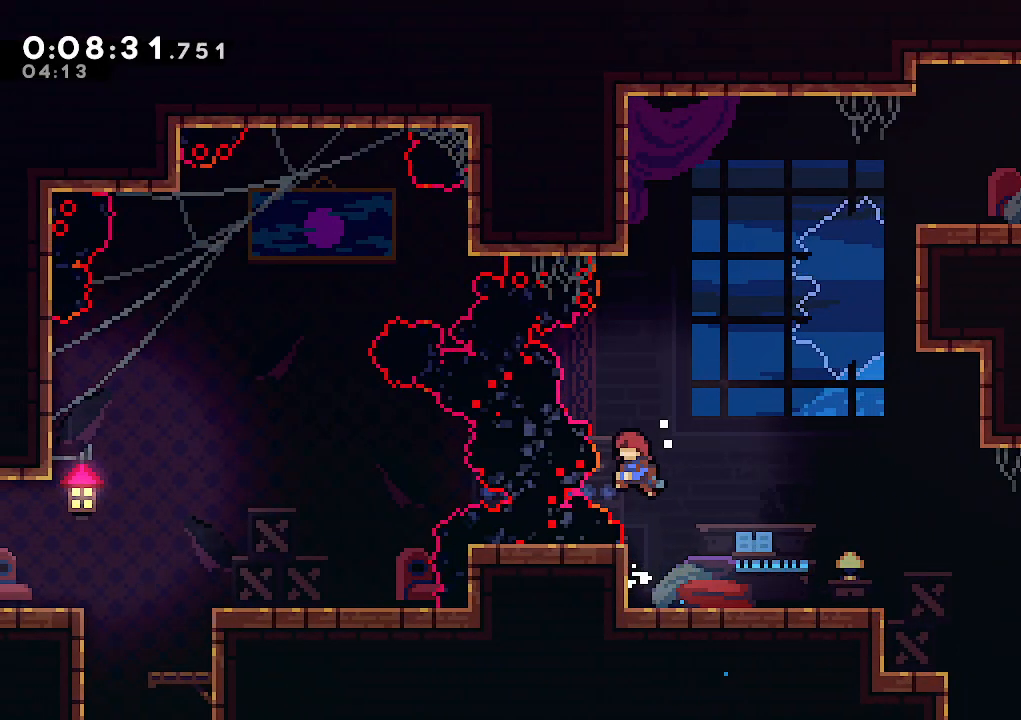
{"keys": ["climb", "left"], "events": [[50, "dash", "down"], [100, "jump", "up"], [200, "dash", "up"], [467, "down", "up"]]}
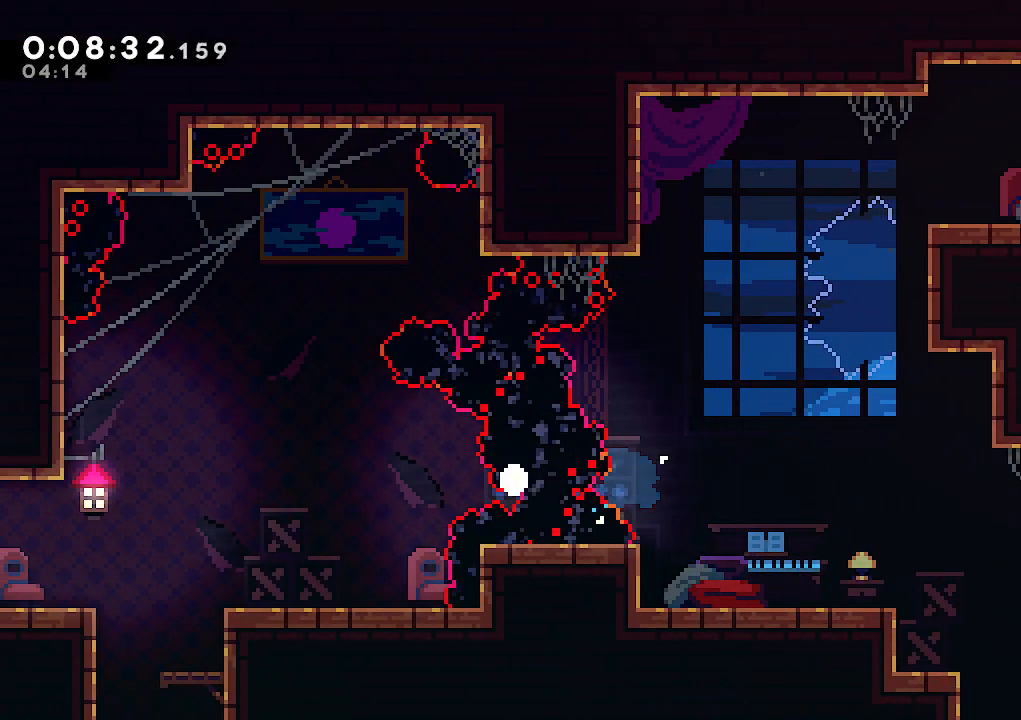
{"keys": [], "events": [[17, "climb", "up"], [17, "left", "up"], [67, "jump", "down"], [167, "jump", "up"], [200, "jump", "down"], [350, "jump", "up"]]}
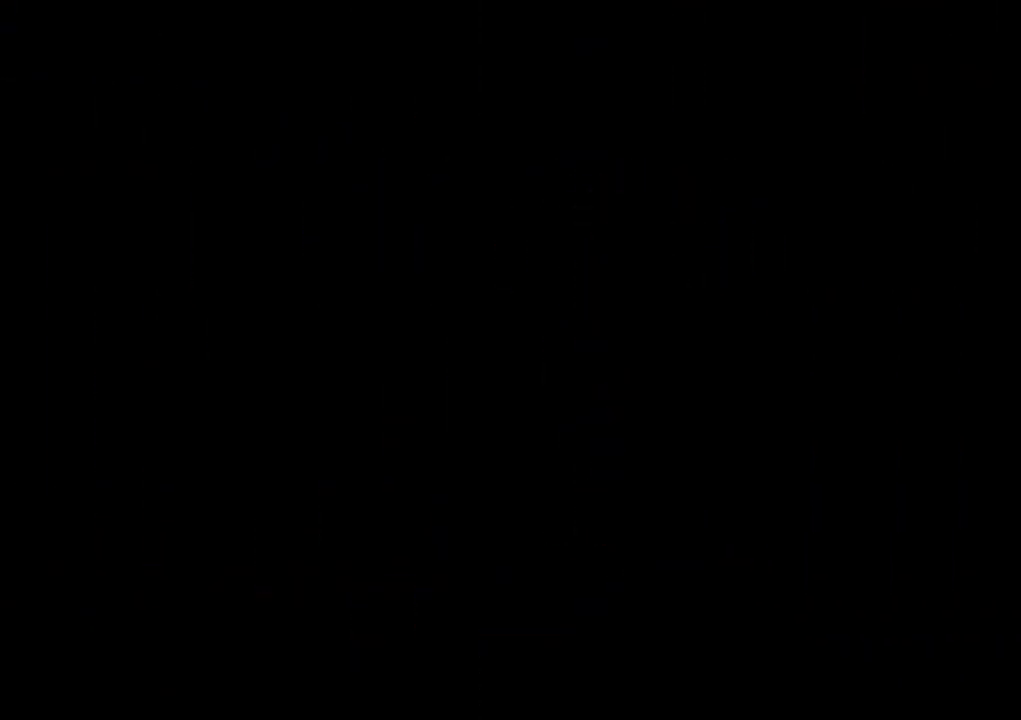
{"keys": [], "events": []}